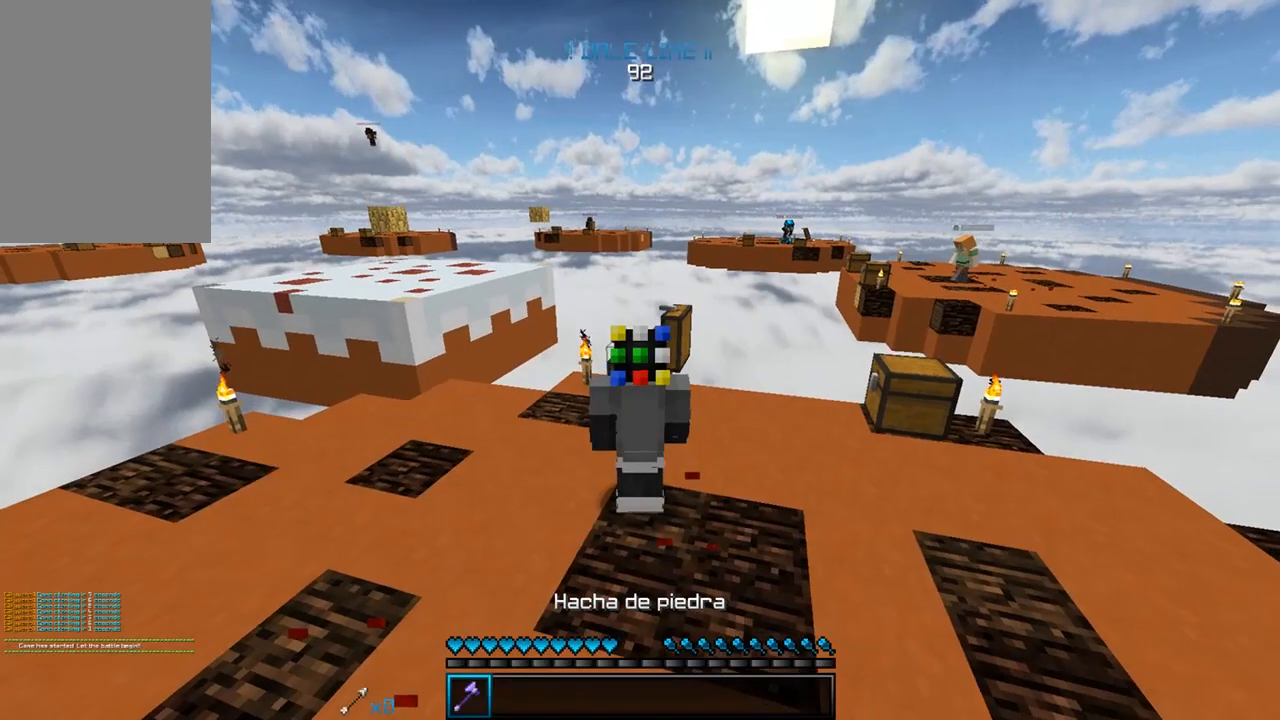
Gameplay with keyboard and mouse; each line is a JSON object with the keys and mouse buttons held at the frame after it. "events" lists presses ("down") and releases ("up") of "a", "d", "s", "w", "mouse_left" and "mouse_right" between this image and that frame as [ms after this image, input, new state], when the widget could be followed in between. "mouse_left", "mouse_right" = the "left", "right" buttons of the "mouse" list. No other keys are recorded. Fast repeated clicks can show as one long hold. Mouse movement is not recorded.
{"keys": [], "mouse": ["left"], "events": []}
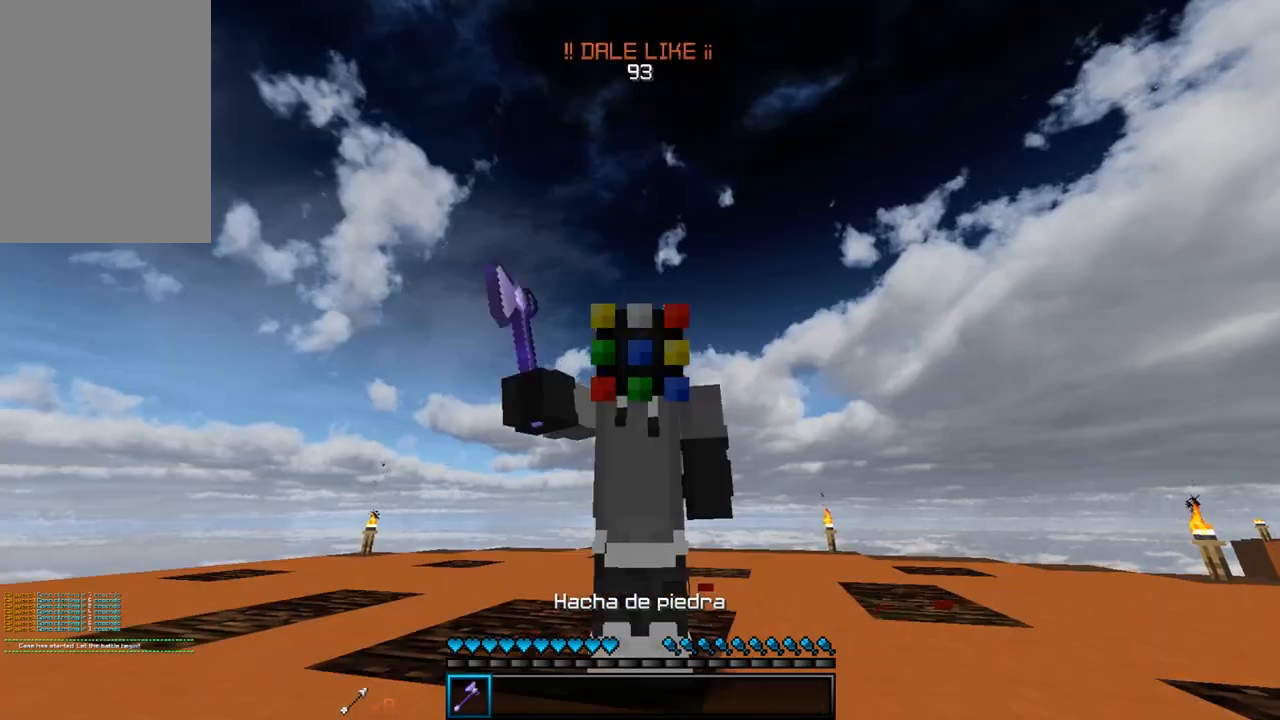
{"keys": [], "mouse": ["left"], "events": [[83, "w", "down"], [417, "w", "up"]]}
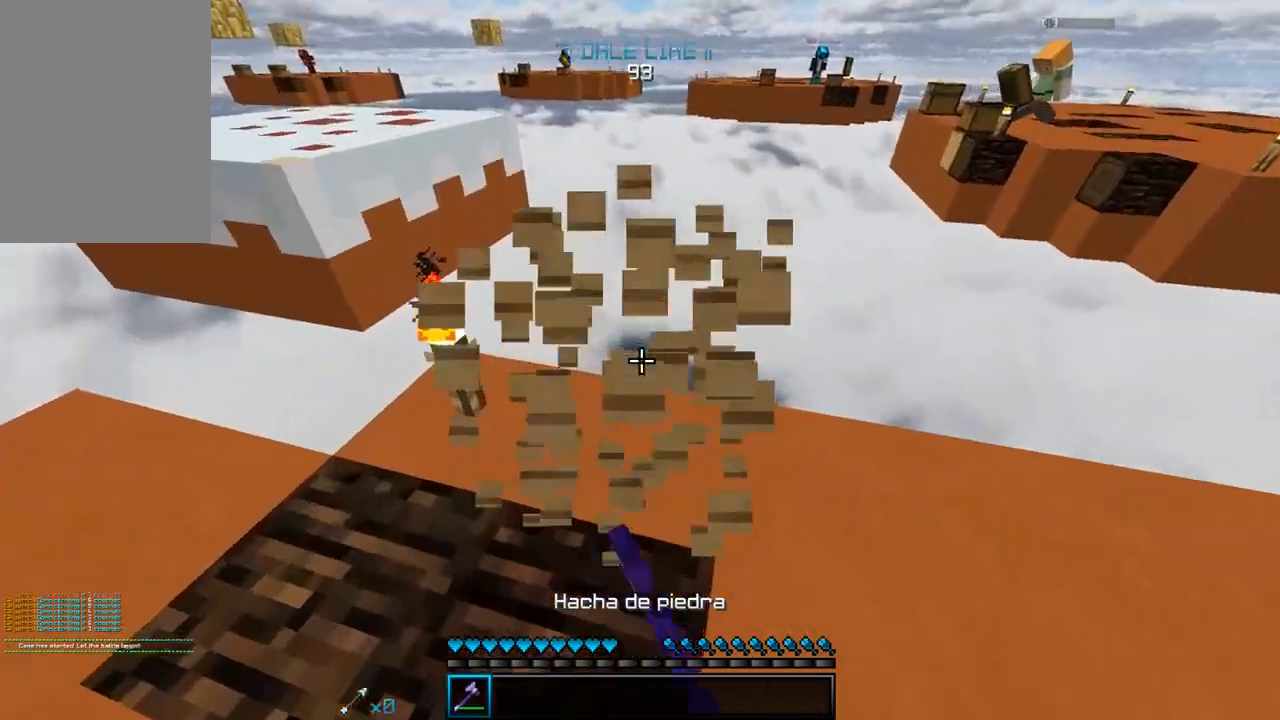
{"keys": ["w"], "mouse": [], "events": [[67, "w", "down"], [133, "a", "down"], [250, "a", "up"], [267, "d", "down"], [333, "mouse_left", "up"], [467, "d", "up"]]}
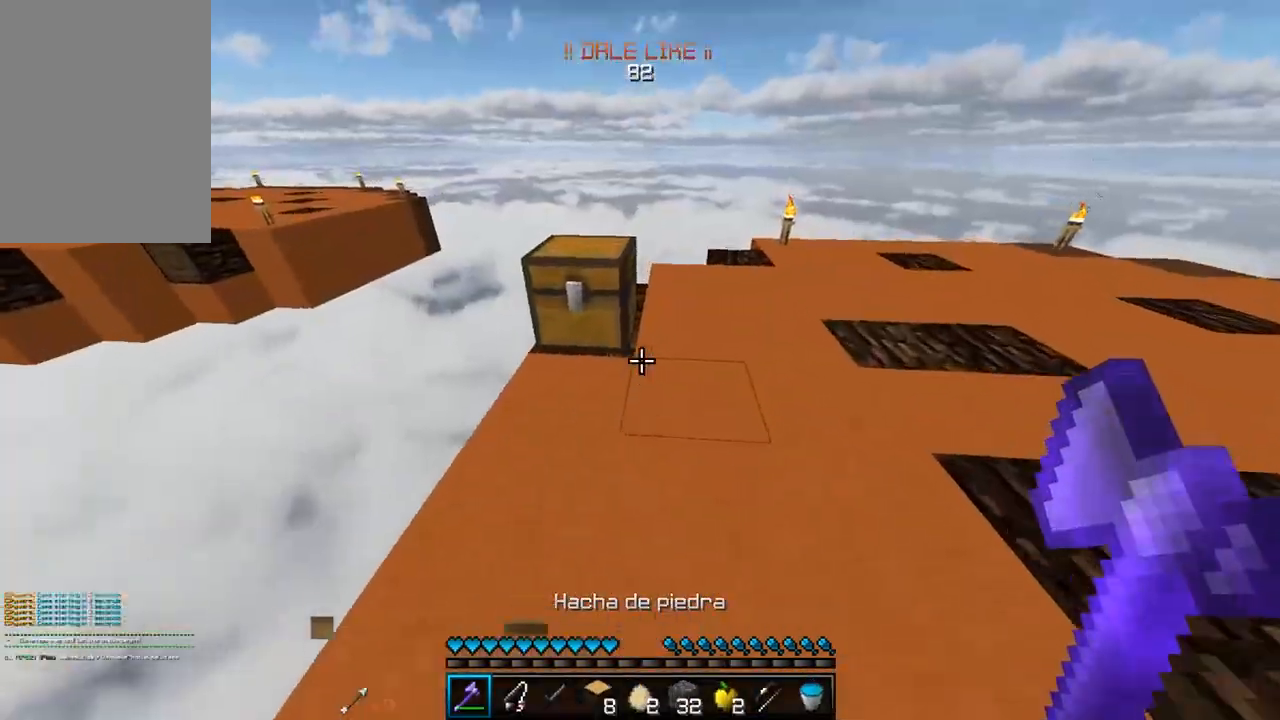
{"keys": [], "mouse": ["left"]}
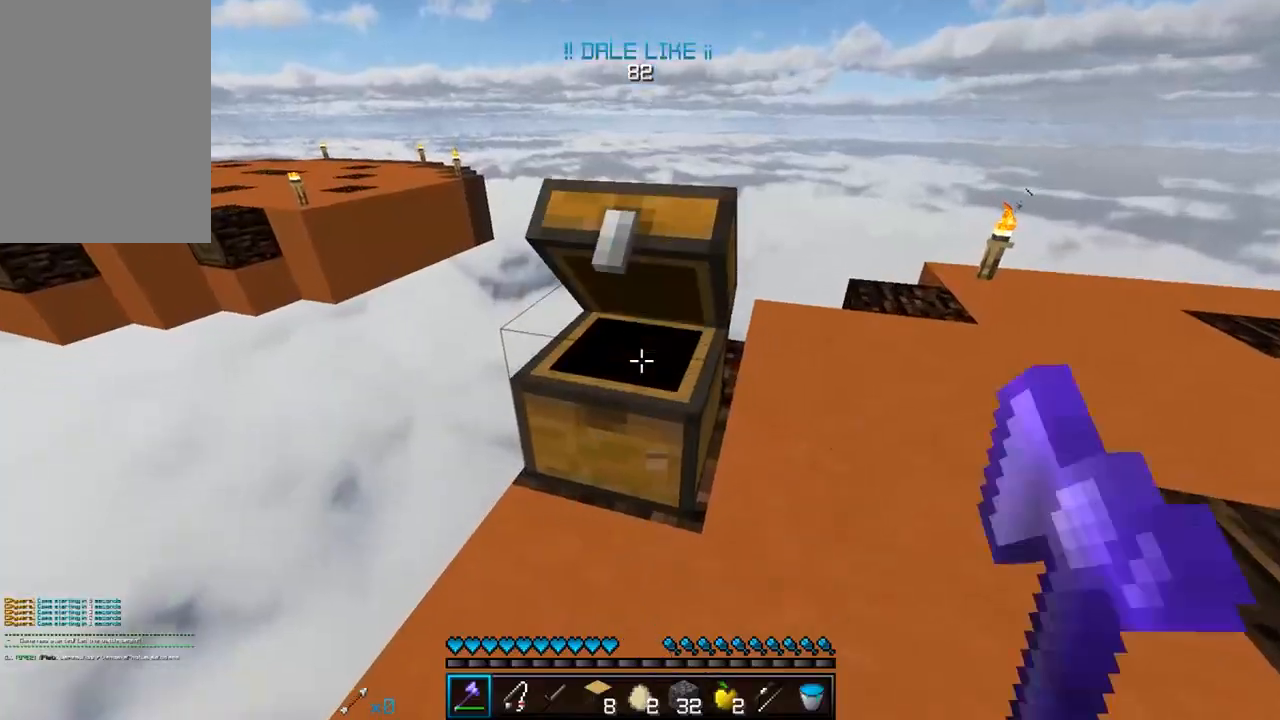
{"keys": [], "mouse": ["left"], "events": []}
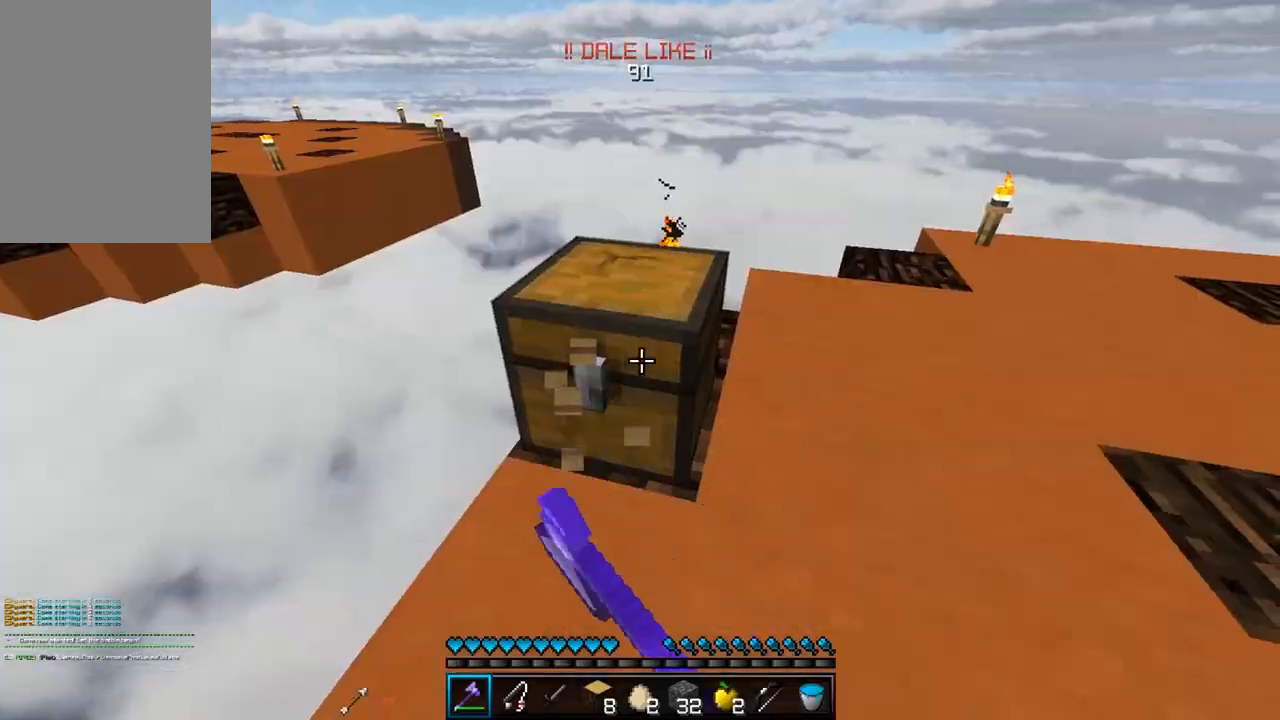
{"keys": ["w"], "mouse": ["left"], "events": [[417, "w", "down"]]}
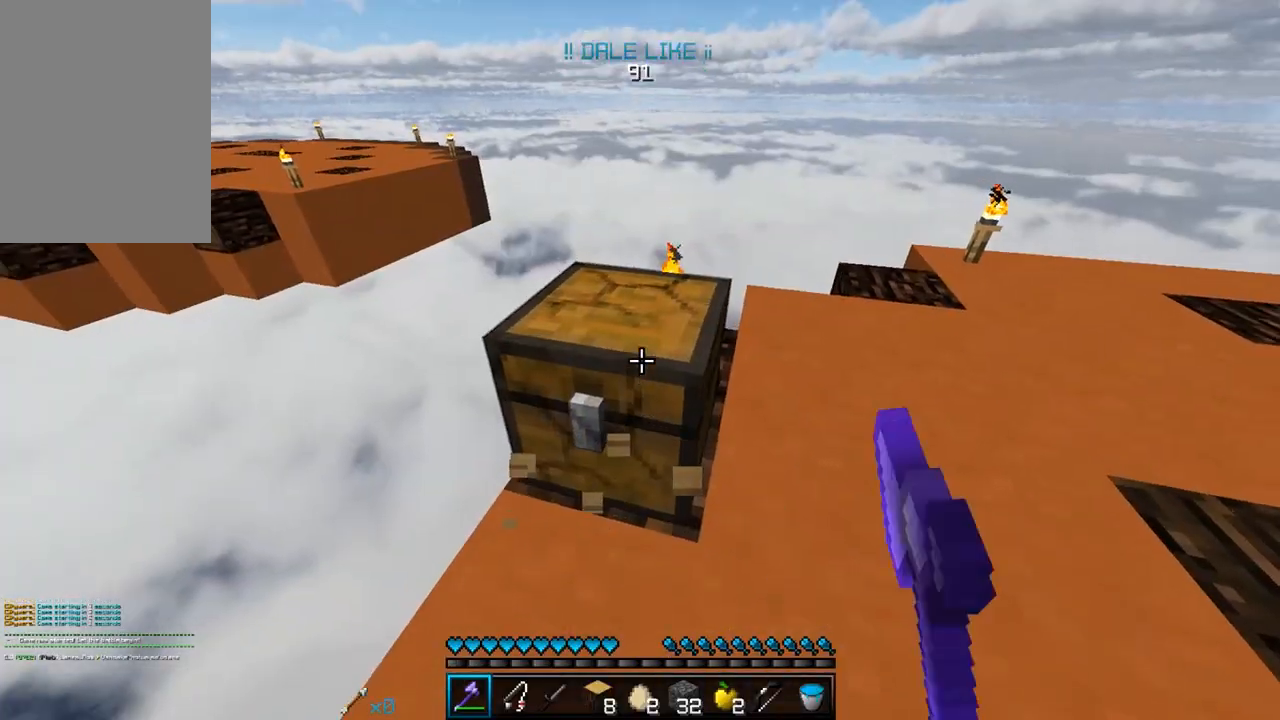
{"keys": ["d", "w"], "mouse": [], "events": [[17, "d", "down"], [117, "d", "up"], [200, "d", "down"], [333, "mouse_left", "up"]]}